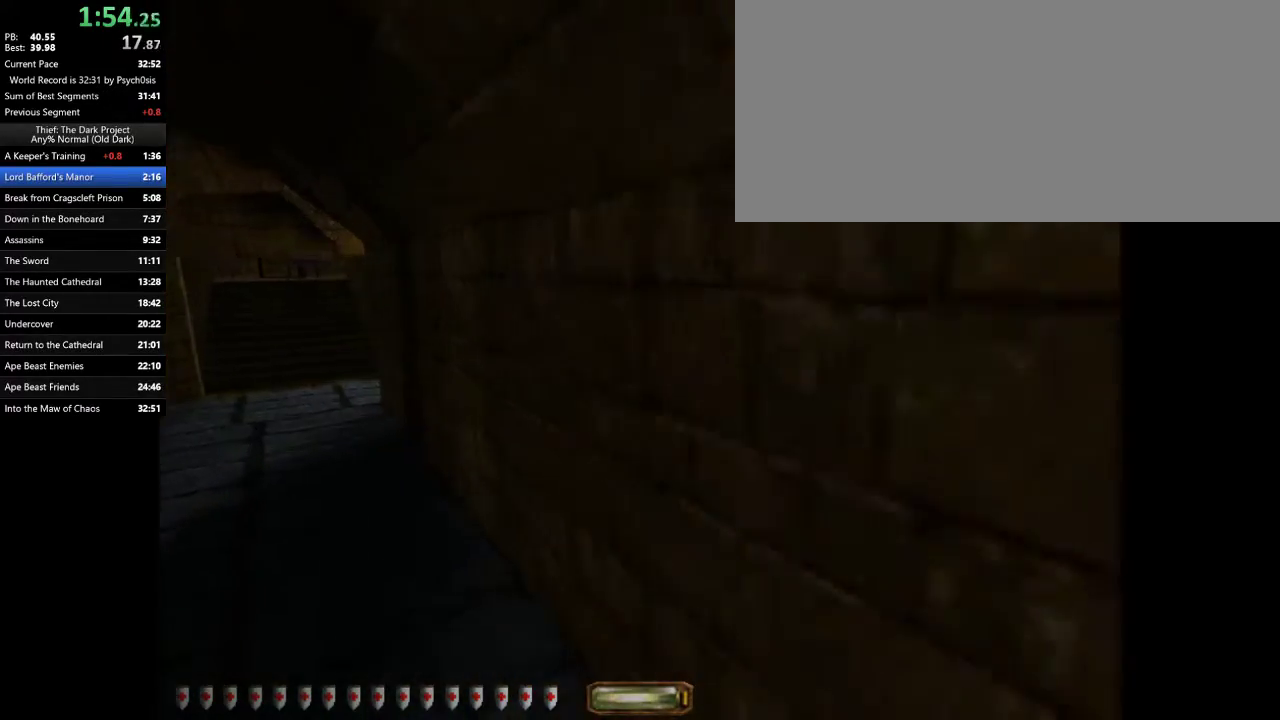
Gameplay with keyboard and mouse; each line is a JSON object with the keys and mouse buttons held at the frame after it. "events" lists presses ("down") and releases ("up") of ".", "/", "0", "1", "2", "3", "4", "5", "6", "7", "8", "9", "a", "alt_l", "alt_r", "b", "backslash", "backspace", "c", "caps_lock", "comma", "ctrl_l", "ctrl_r", "d", "e", "equals", "escape", "f", "f1", "f10", "f11", "f12", "f2", "f3", "f4", "f5", "f6", "f7", "f8", "f9", "g", "h", "i", "j", "k", "l", "lbracket", "m", "minus", "n", "o", "p", "q", "quote", "r", "rbracket", "return", "s", "semicolon", "shift_l", "shift_r", "space", "super", "t", "tab", "tilde", "u", "v", "w", "x", "y", "z", "mouse_left", "mouse_wheel" and "mouse_right" between this image and that frame as [ms after this image, input, new state], when the widget could be followed in between. "mouse_left", "mouse_wheel", "mouse_right" = the "left", "wheel", "right" buttons of the "mouse" list. No other keys are recorded. "wheel" means that the mouse wheel is clicked or scrolled. Mouse movement is not recorded.
{"keys": ["a", "w"], "mouse": [], "events": [[133, "space", "up"]]}
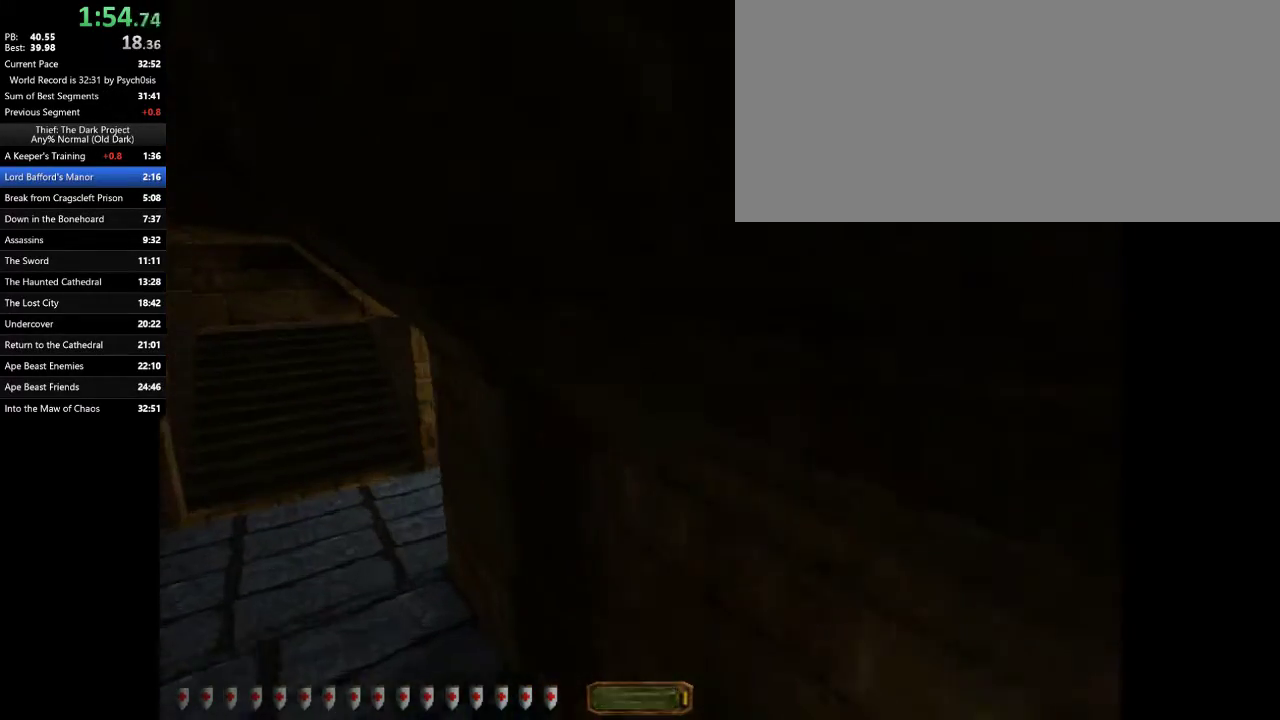
{"keys": ["a", "w"], "mouse": [], "events": []}
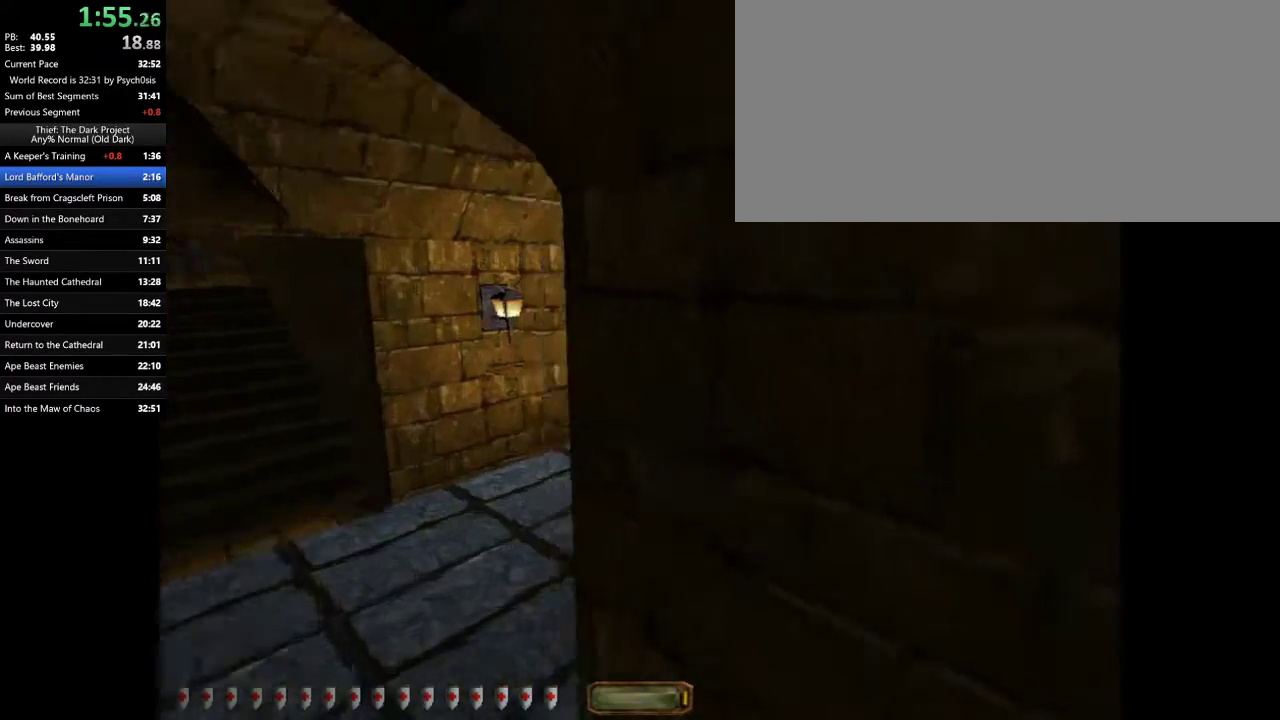
{"keys": ["d", "w"], "mouse": [], "events": [[333, "d", "down"], [367, "a", "up"]]}
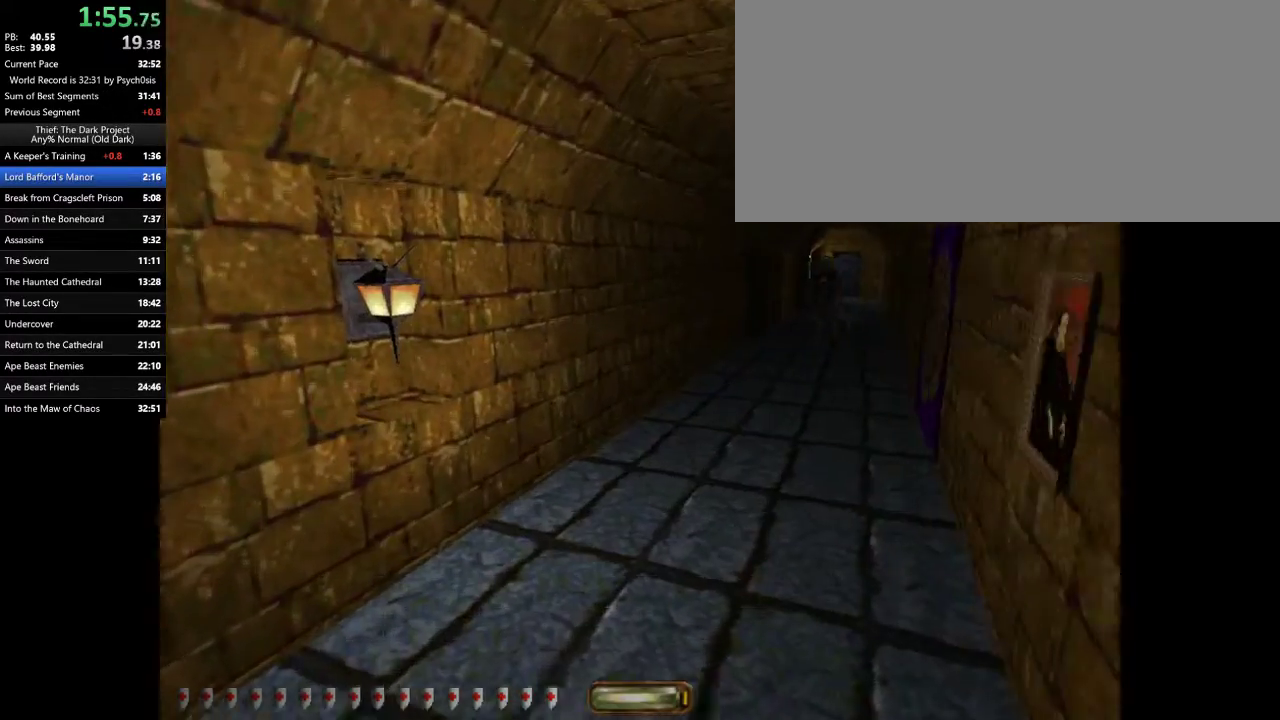
{"keys": ["d", "w"], "mouse": [], "events": [[300, "space", "down"], [367, "space", "up"]]}
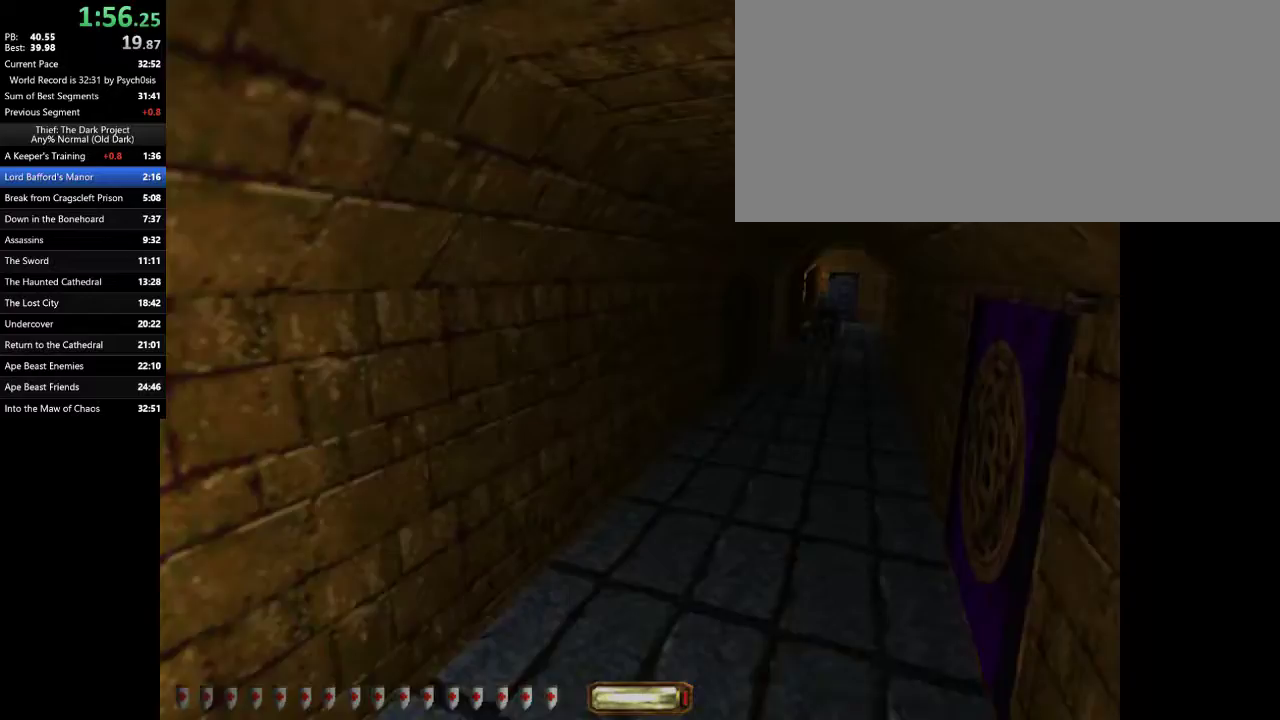
{"keys": ["d", "w"], "mouse": [], "events": []}
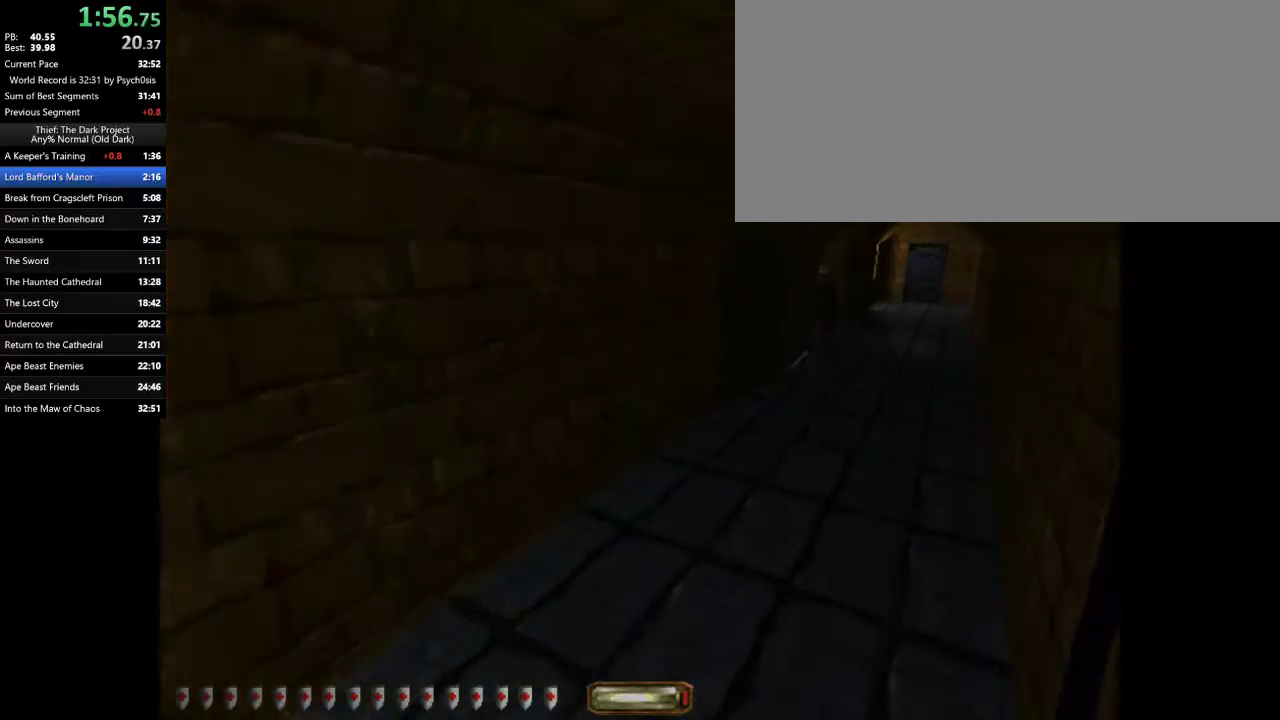
{"keys": ["d", "w"], "mouse": [], "events": [[300, "space", "down"], [400, "space", "up"]]}
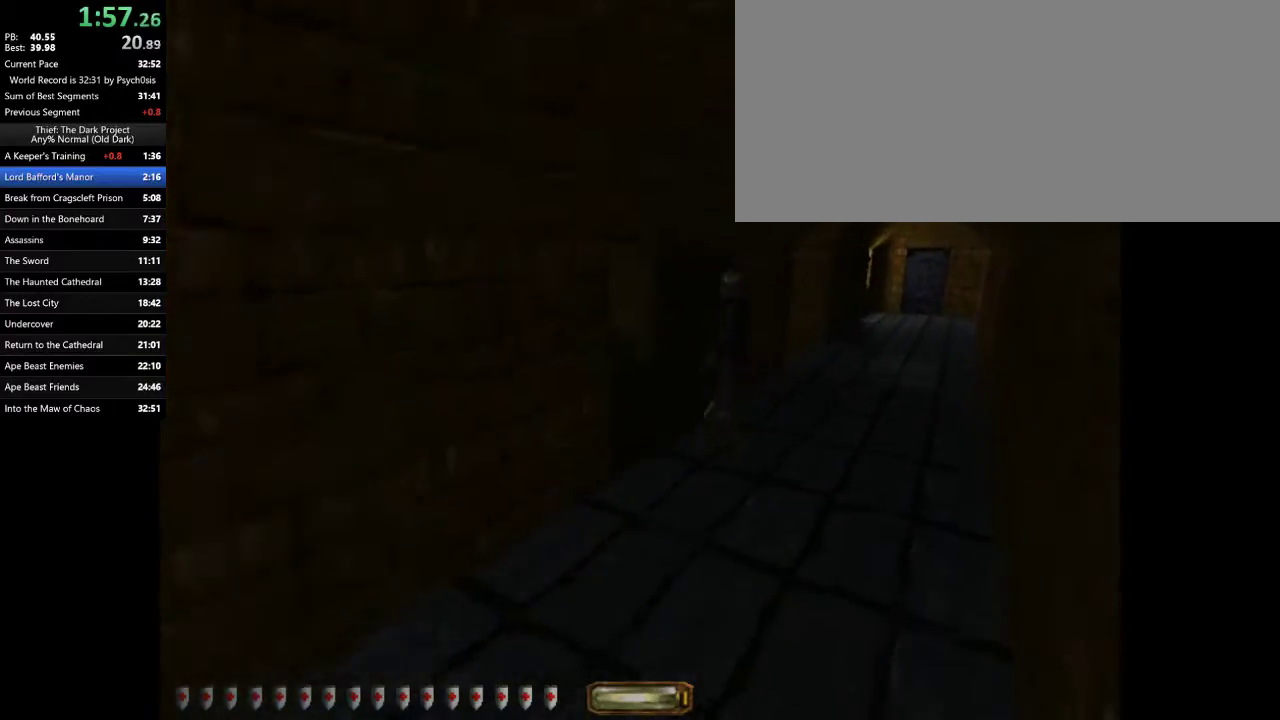
{"keys": ["d", "w"], "mouse": [], "events": []}
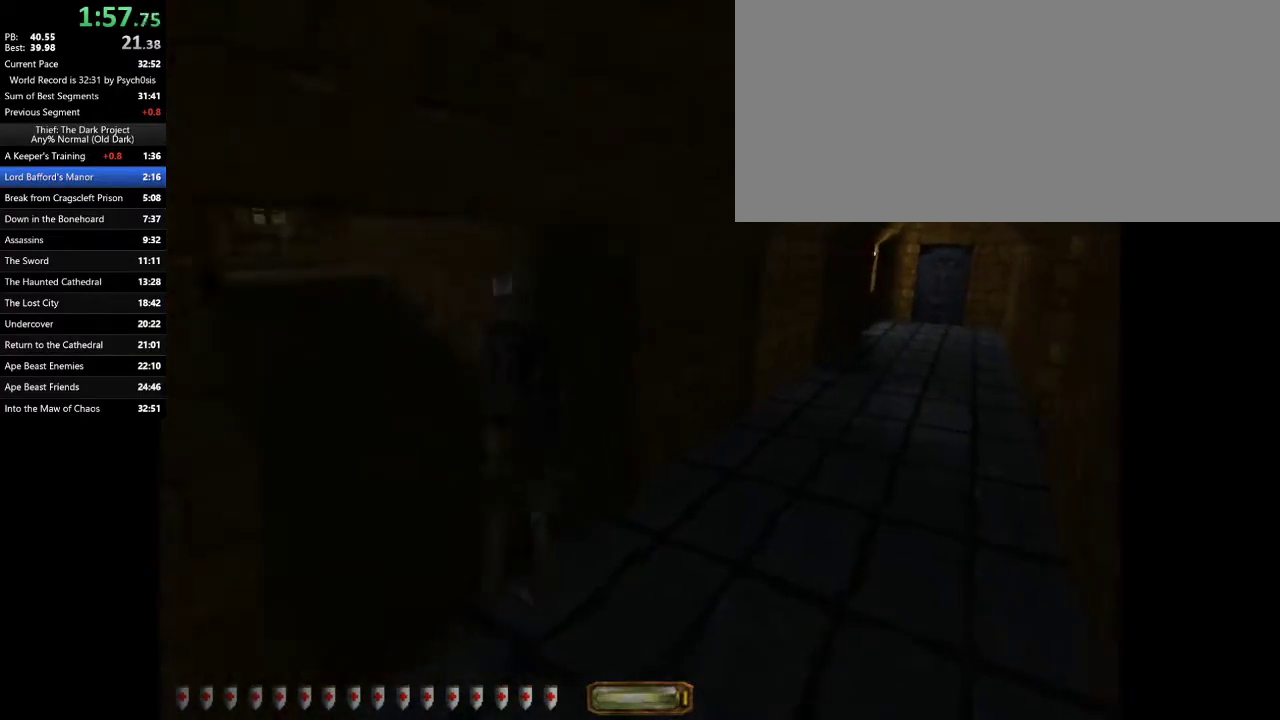
{"keys": ["d", "w"], "mouse": [], "events": [[100, "space", "down"], [200, "space", "up"]]}
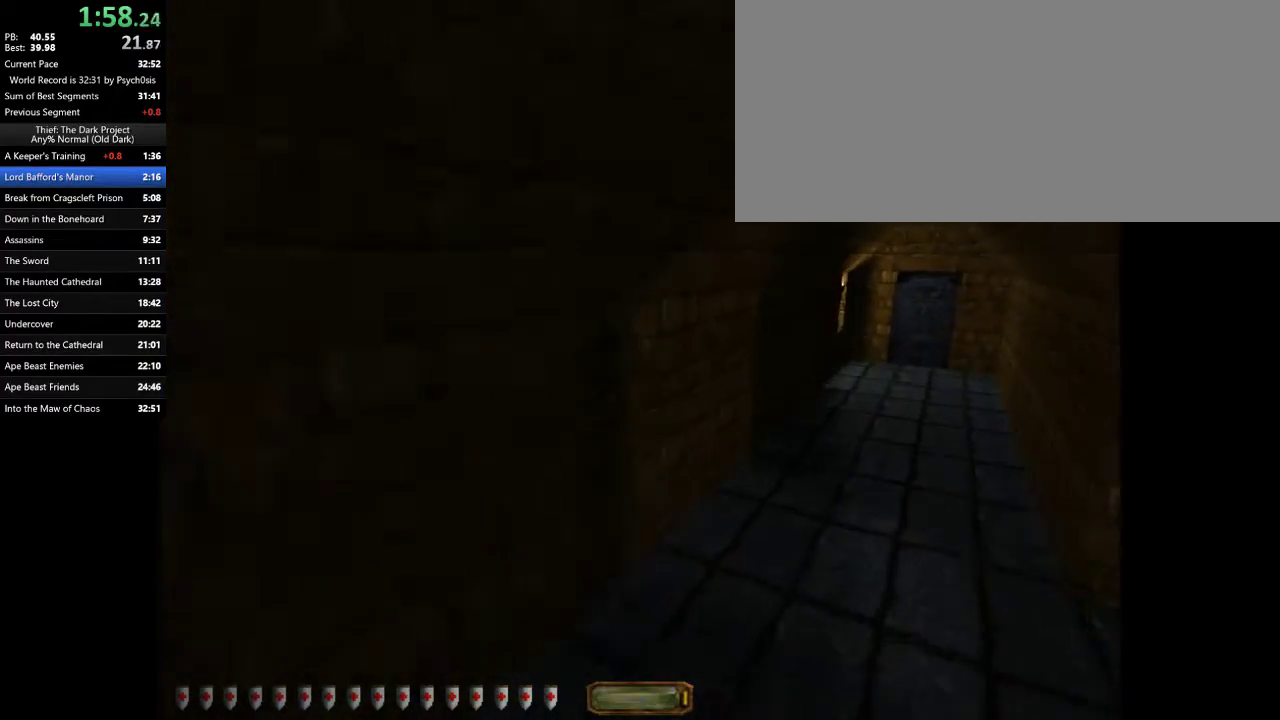
{"keys": ["d", "space", "w"], "mouse": [], "events": [[467, "space", "down"]]}
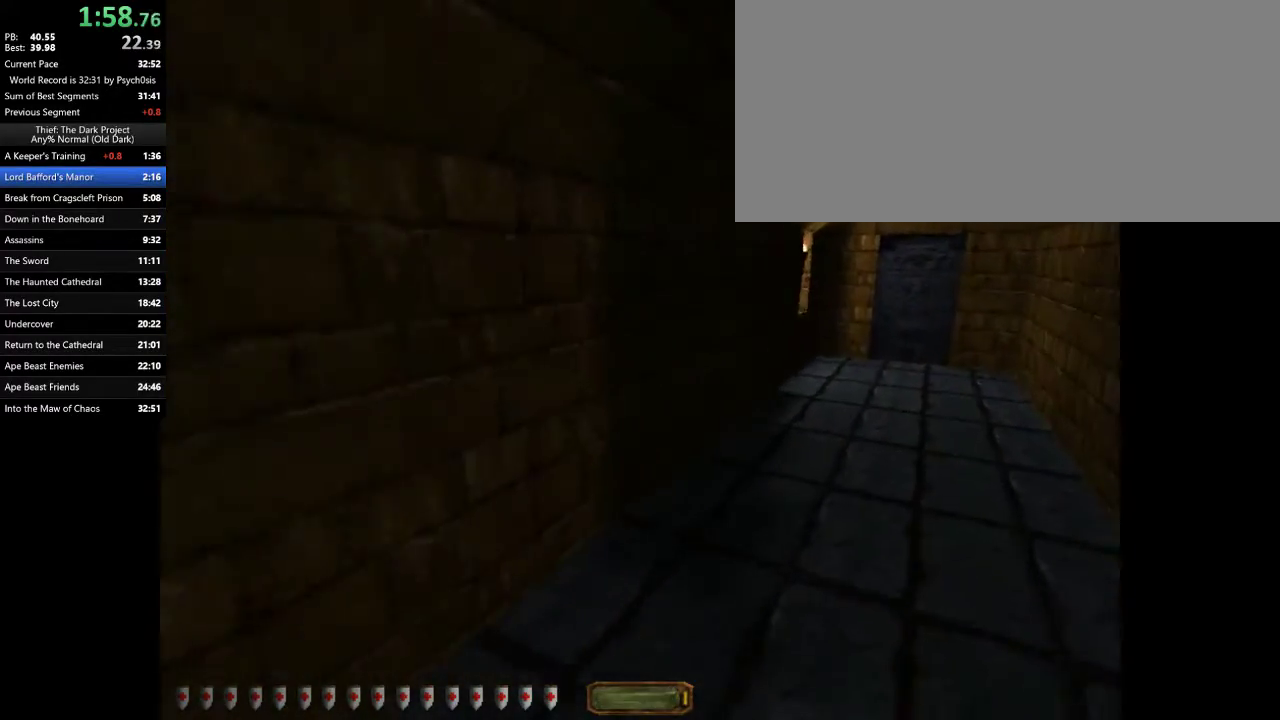
{"keys": ["d", "w"], "mouse": [], "events": [[67, "space", "up"]]}
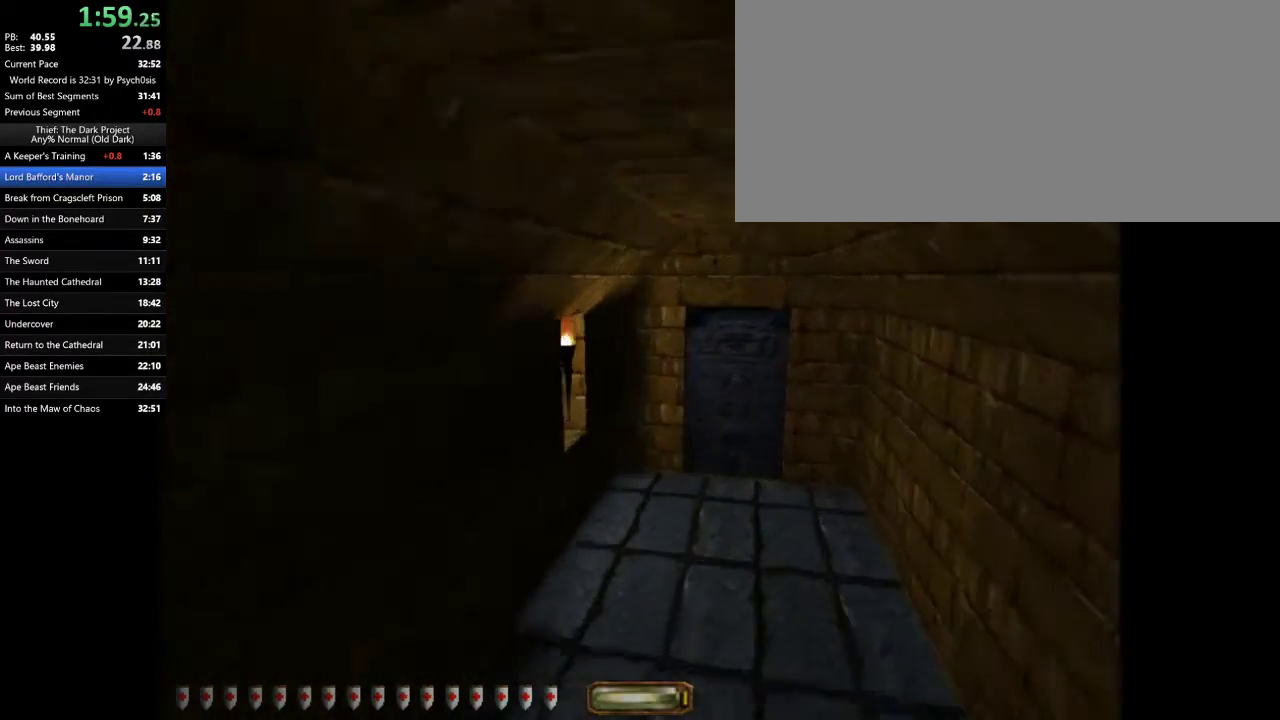
{"keys": ["w"], "mouse": ["right"], "events": [[167, "d", "up"], [433, "mouse_right", "down"]]}
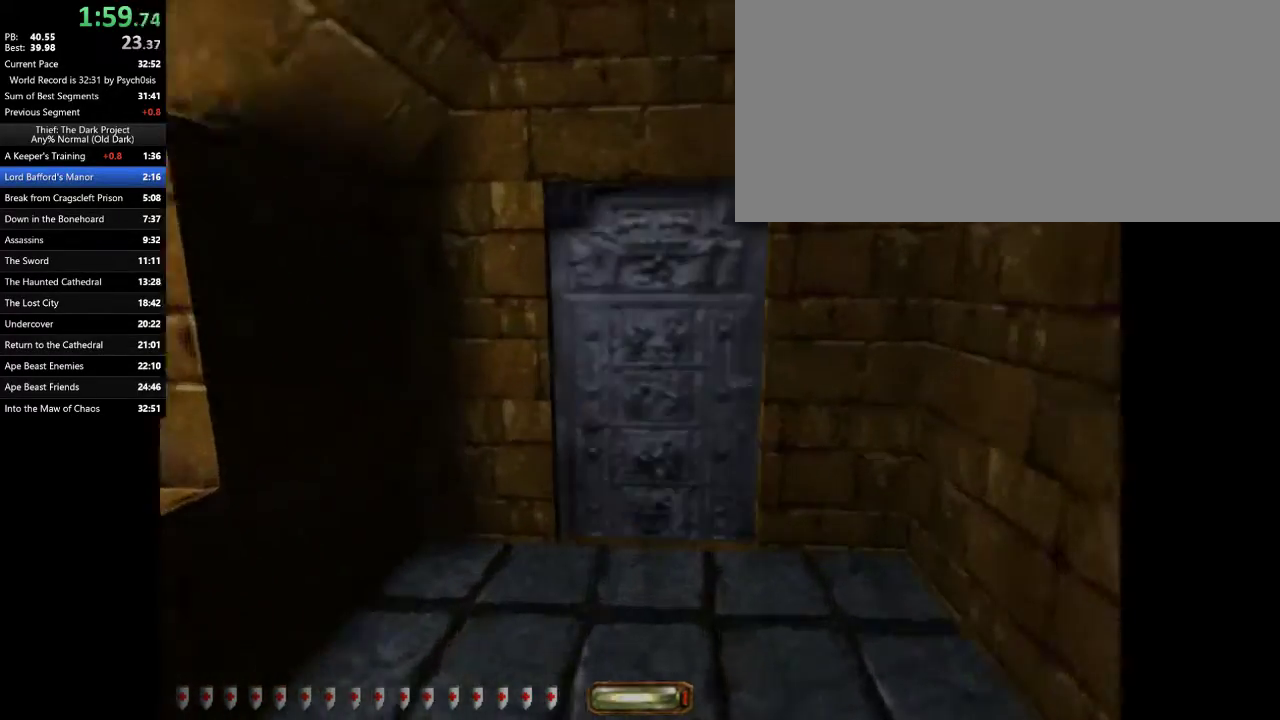
{"keys": ["a", "w"], "mouse": [], "events": [[33, "mouse_right", "up"], [167, "a", "down"]]}
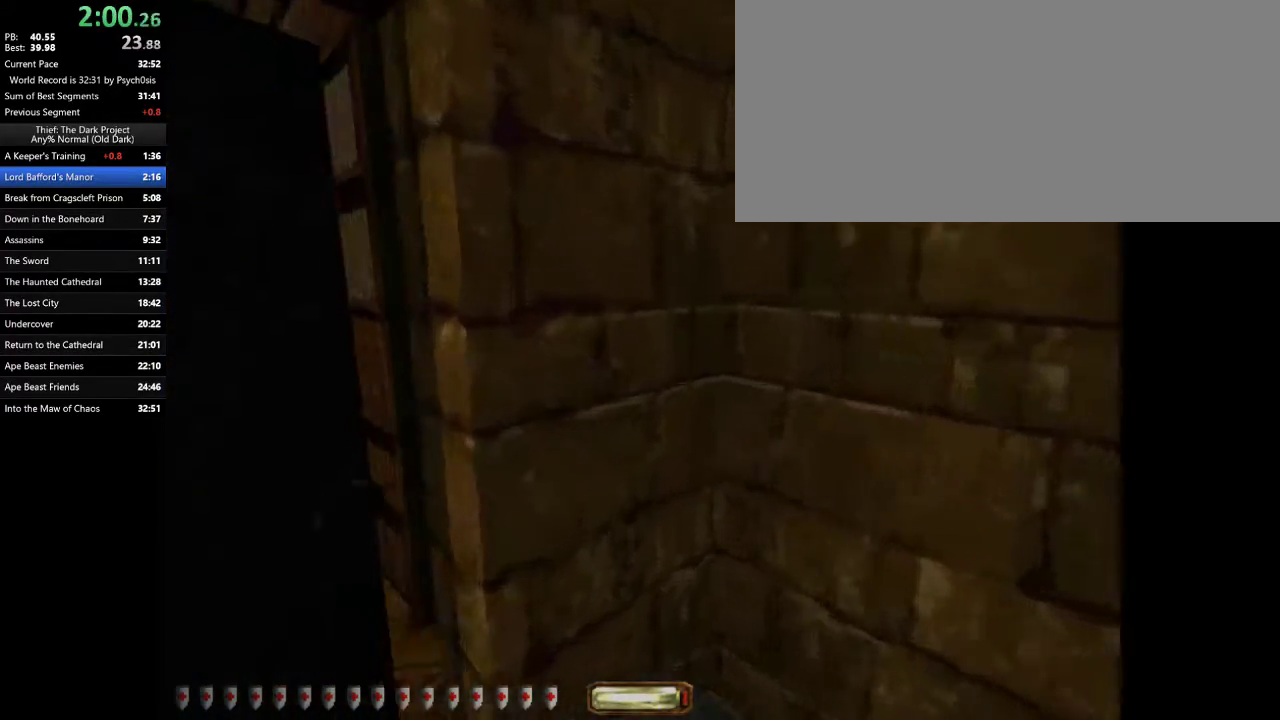
{"keys": ["a", "w"], "mouse": [], "events": []}
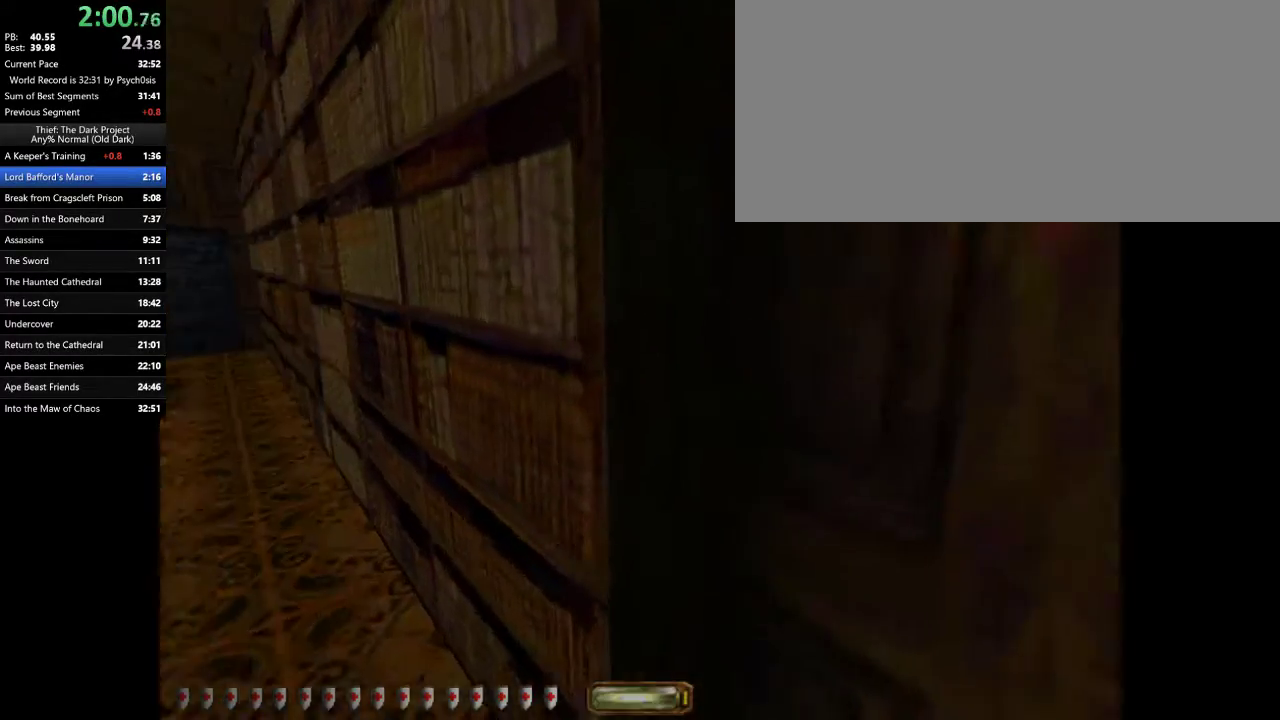
{"keys": ["a", "space", "w"], "mouse": [], "events": [[433, "space", "down"]]}
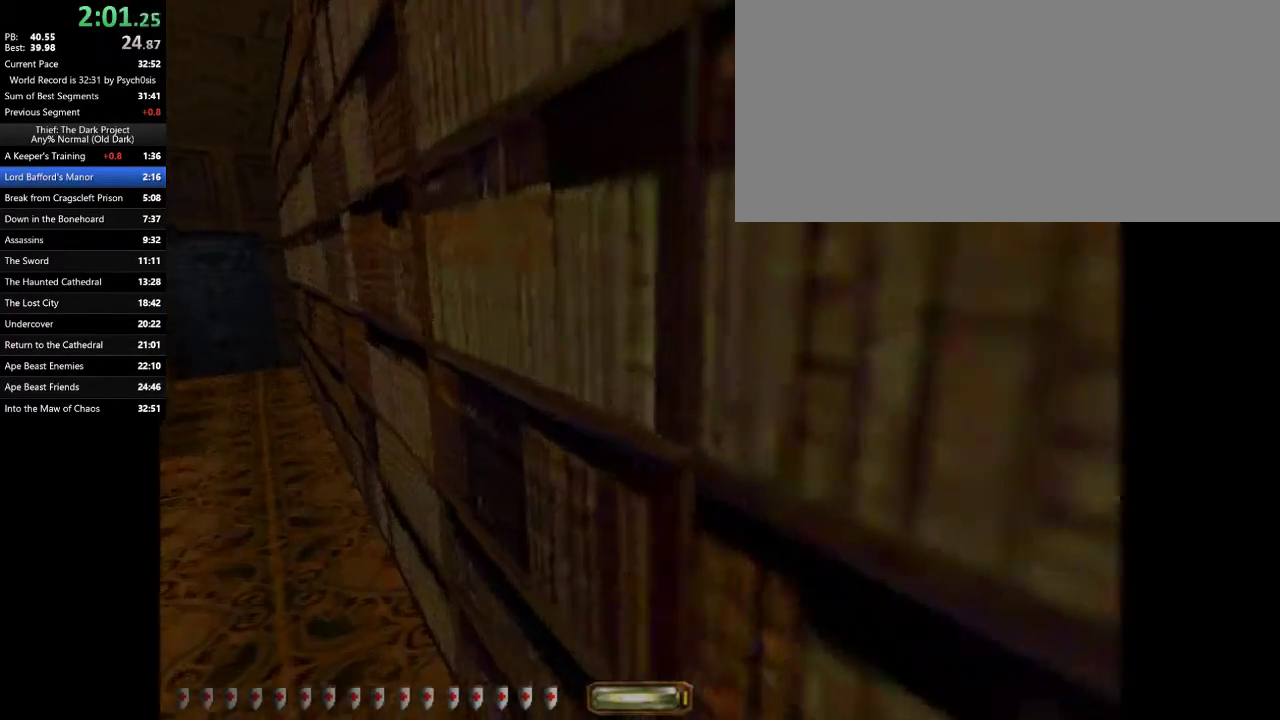
{"keys": ["a", "w"], "mouse": [], "events": [[33, "space", "up"]]}
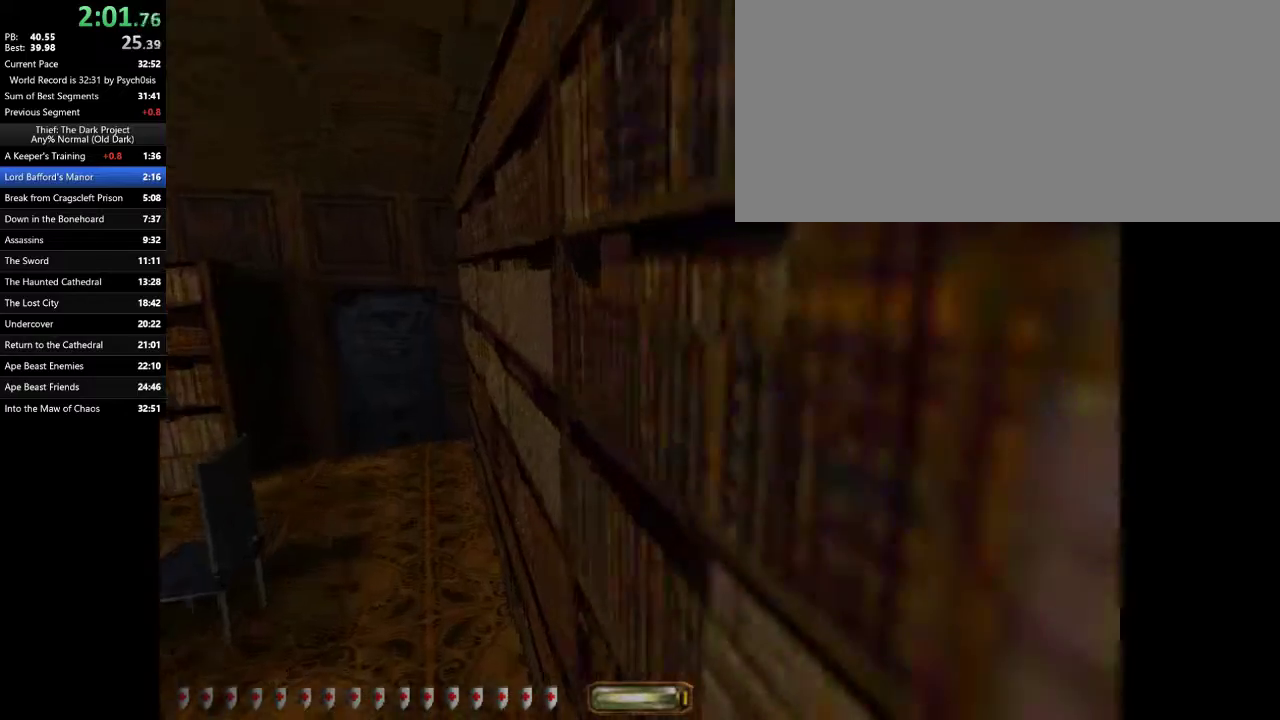
{"keys": ["a", "w"], "mouse": [], "events": [[300, "space", "down"], [433, "space", "up"]]}
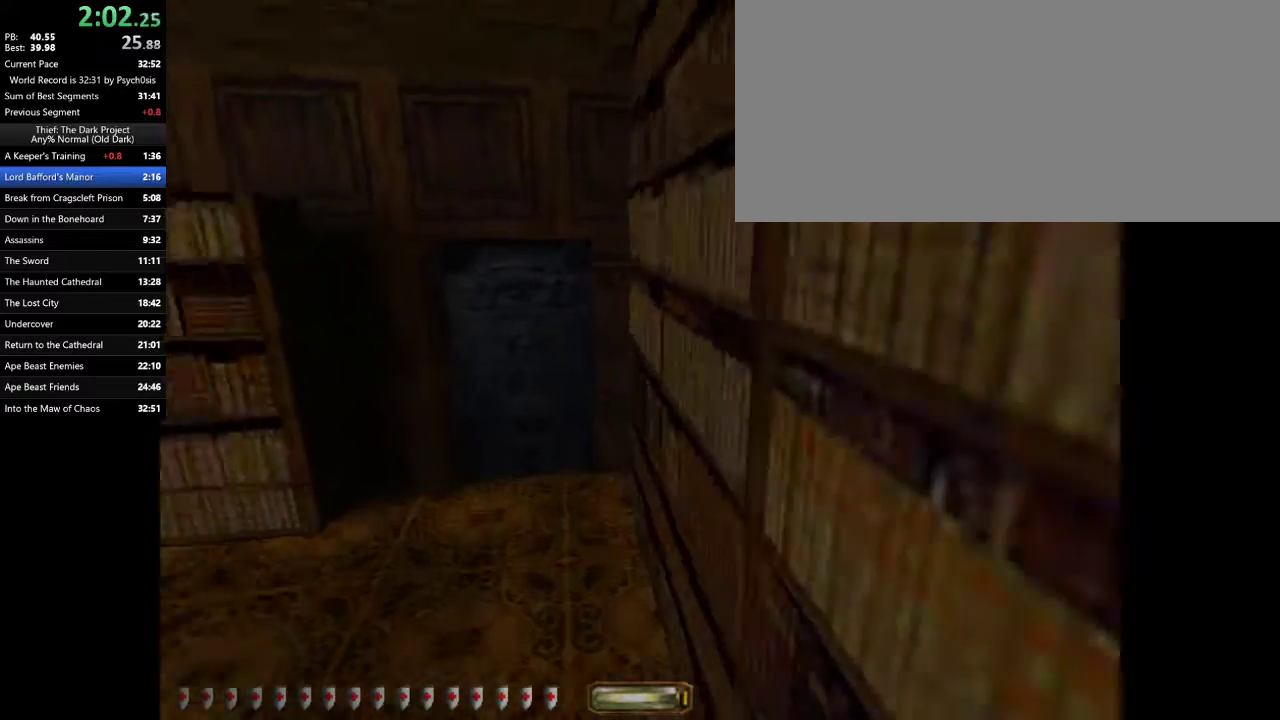
{"keys": ["a", "w"], "mouse": [], "events": [[267, "mouse_right", "down"], [300, "mouse_right", "up"]]}
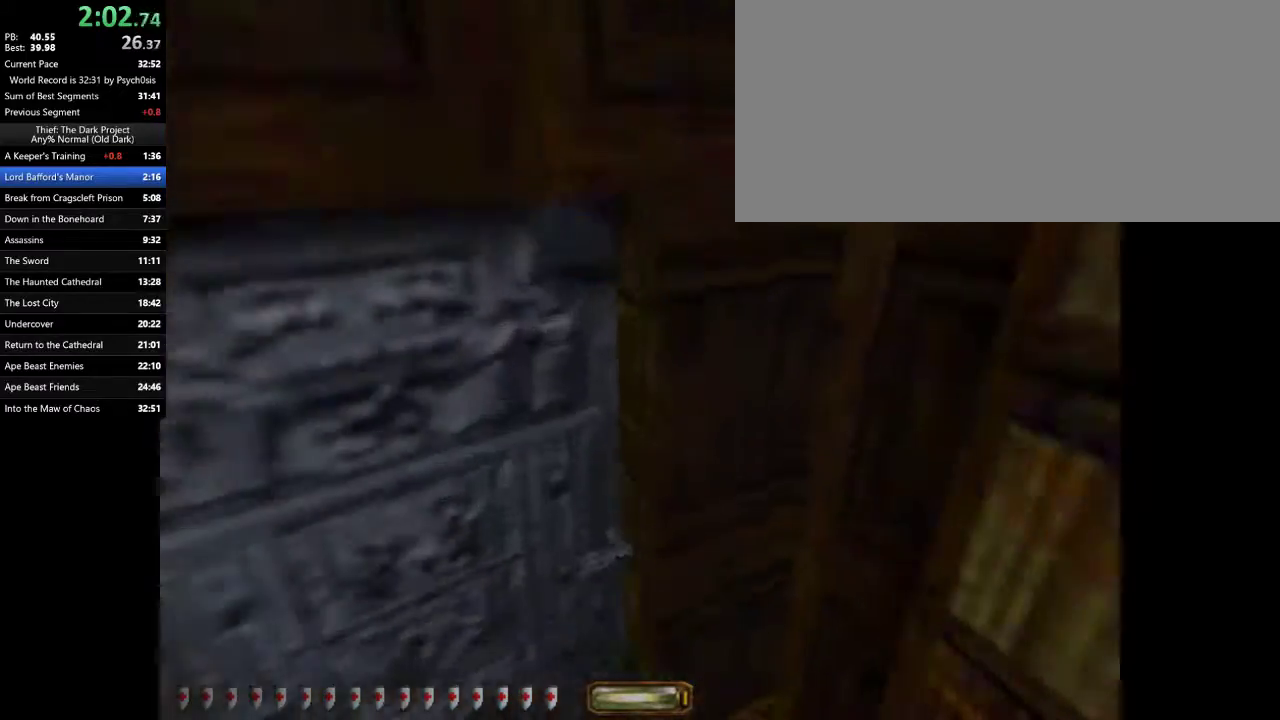
{"keys": ["a", "w"], "mouse": [], "events": []}
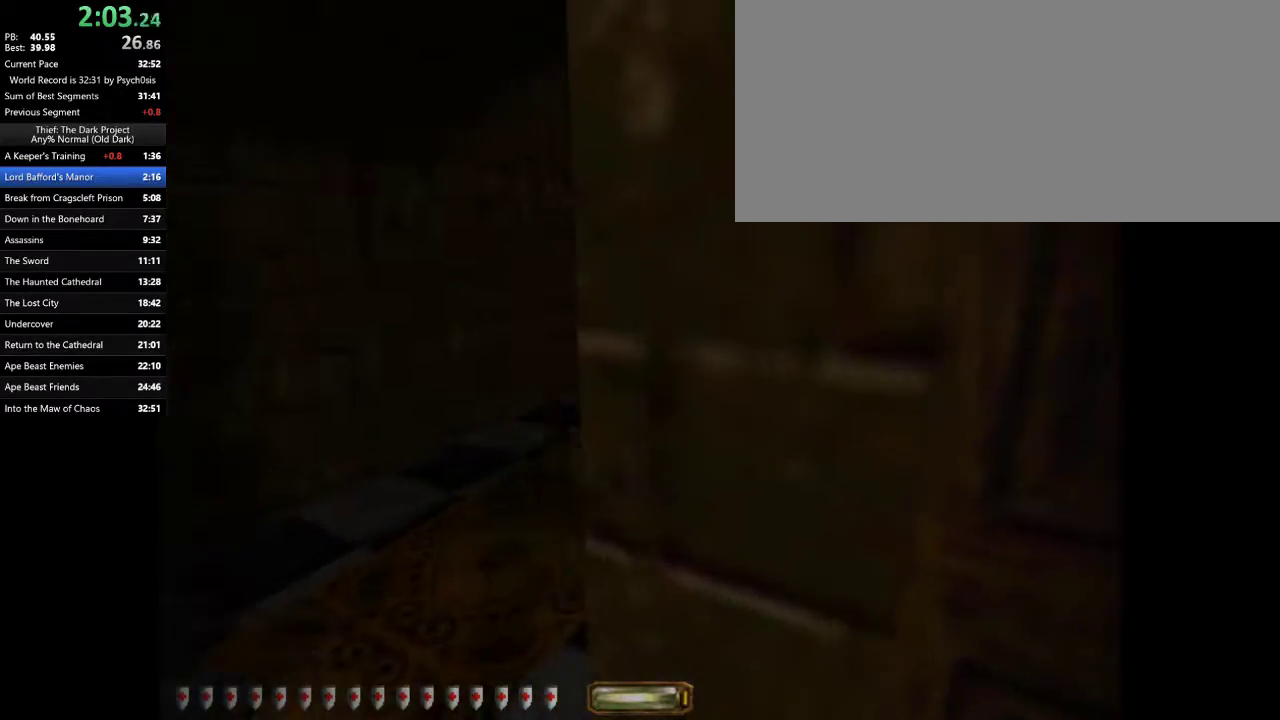
{"keys": ["a", "w"], "mouse": [], "events": []}
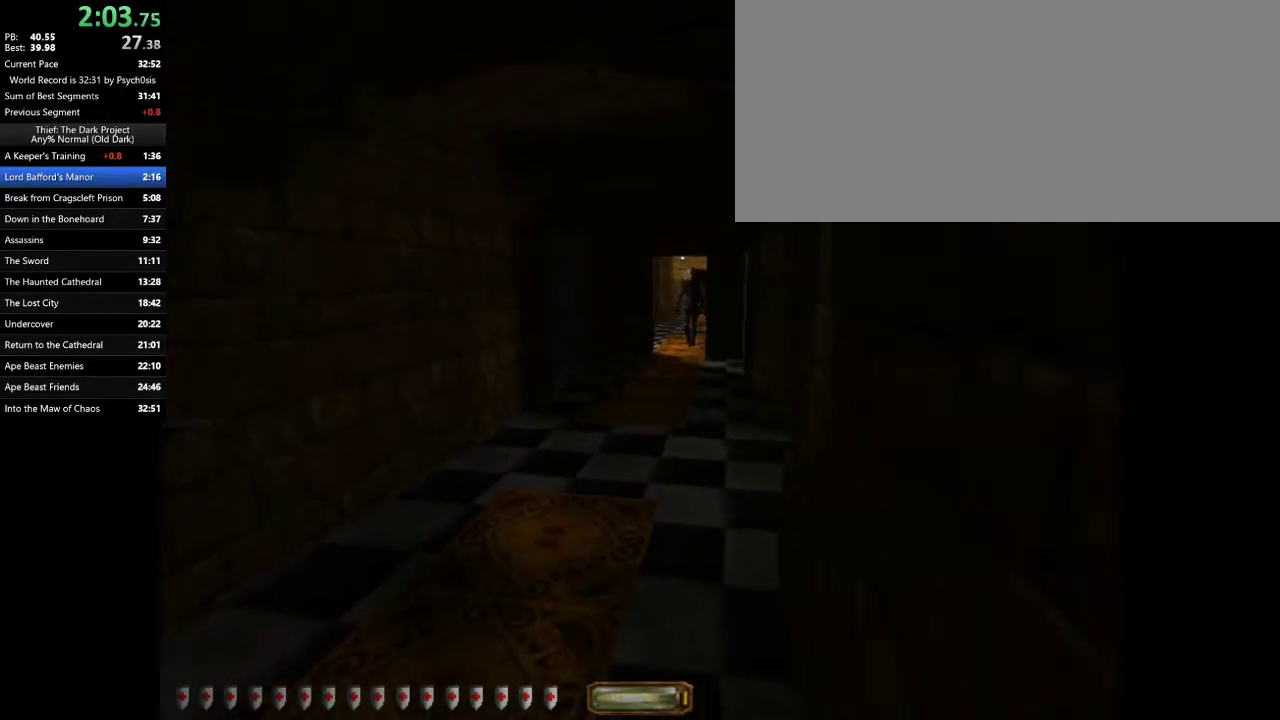
{"keys": ["d", "w"], "mouse": [], "events": [[267, "d", "down"], [300, "a", "up"]]}
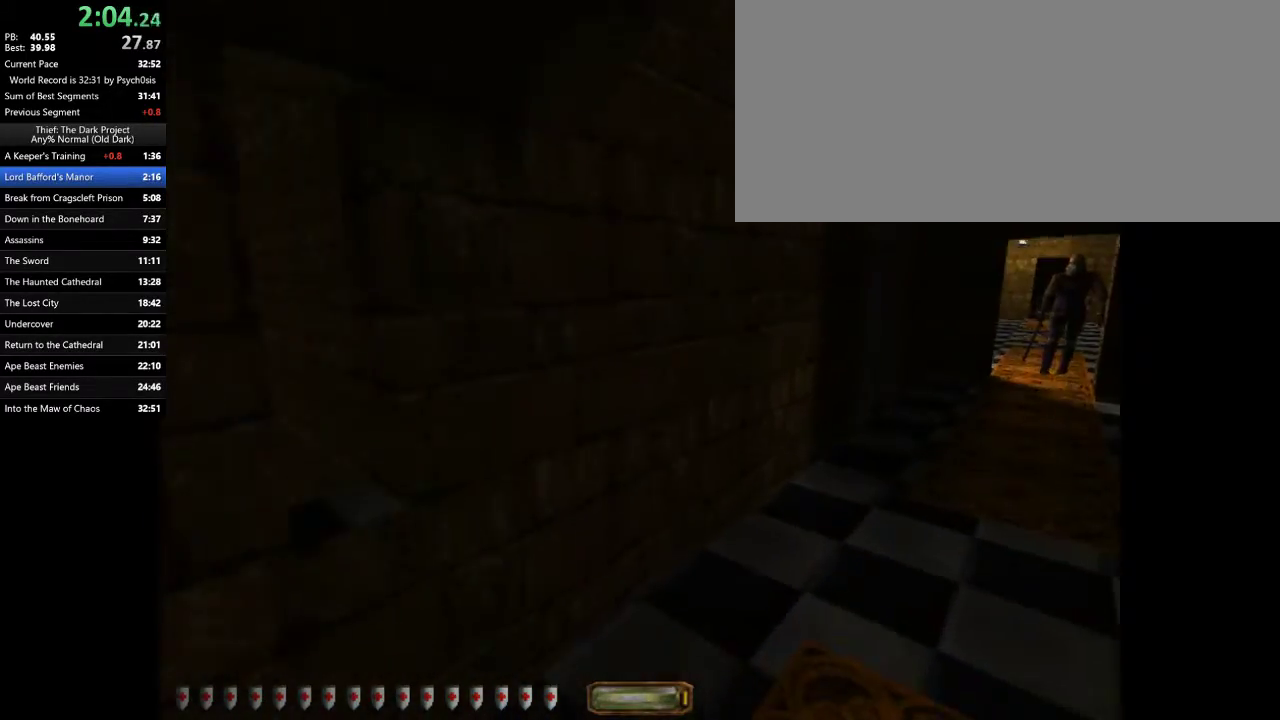
{"keys": ["d", "w"], "mouse": [], "events": [[67, "space", "down"], [233, "space", "up"]]}
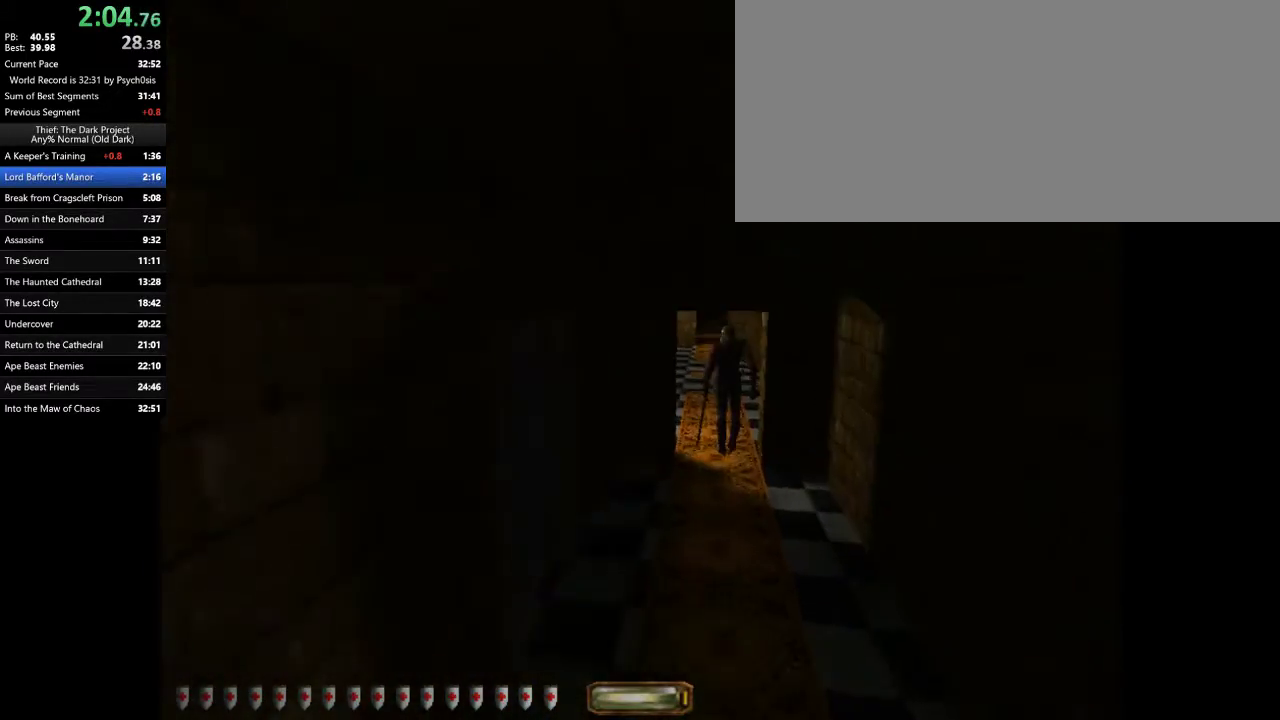
{"keys": ["w"], "mouse": [], "events": [[367, "d", "up"]]}
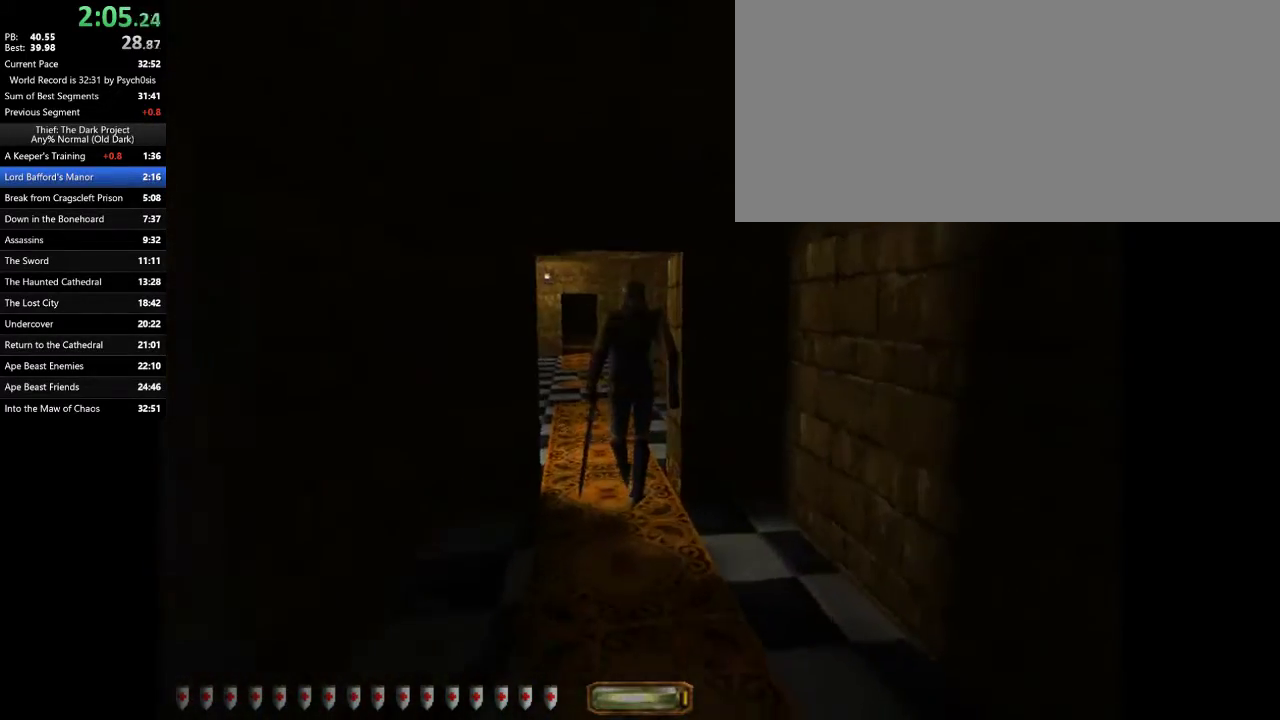
{"keys": ["v"], "mouse": [], "events": [[33, "w", "up"], [100, "v", "down"], [200, "mouse_right", "down"], [267, "mouse_right", "up"], [300, "mouse_right", "down"], [400, "mouse_right", "up"], [433, "mouse_right", "down"], [500, "mouse_right", "up"]]}
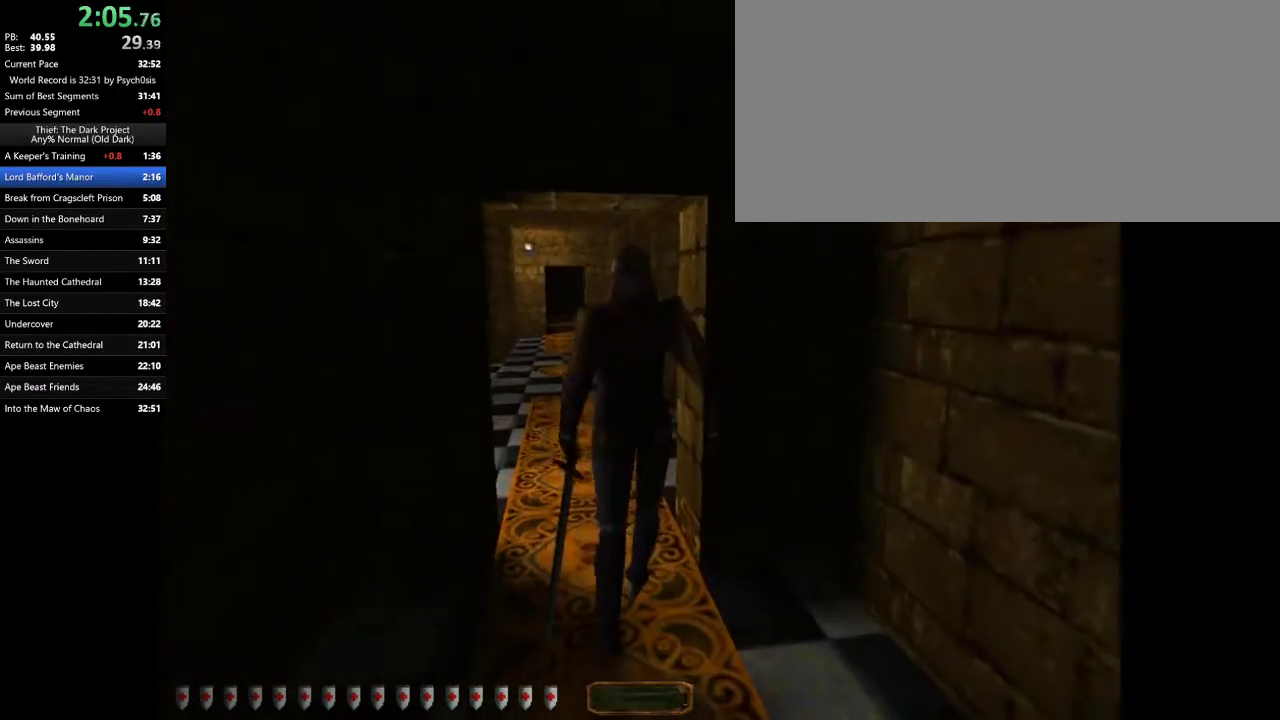
{"keys": ["v"], "mouse": [], "events": [[33, "mouse_right", "down"], [167, "mouse_right", "up"], [267, "mouse_right", "down"], [400, "mouse_right", "up"], [467, "mouse_right", "down"], [500, "mouse_right", "up"]]}
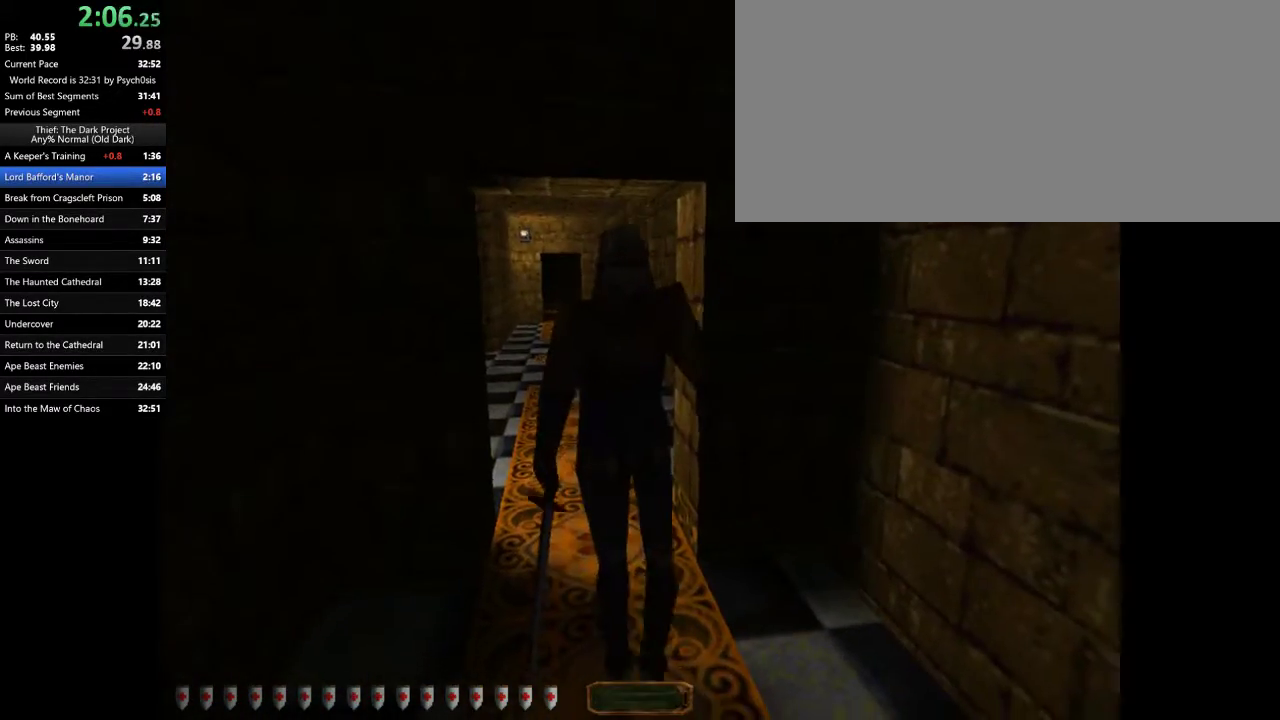
{"keys": ["a", "w"], "mouse": [], "events": [[67, "v", "up"], [233, "w", "down"], [433, "a", "down"]]}